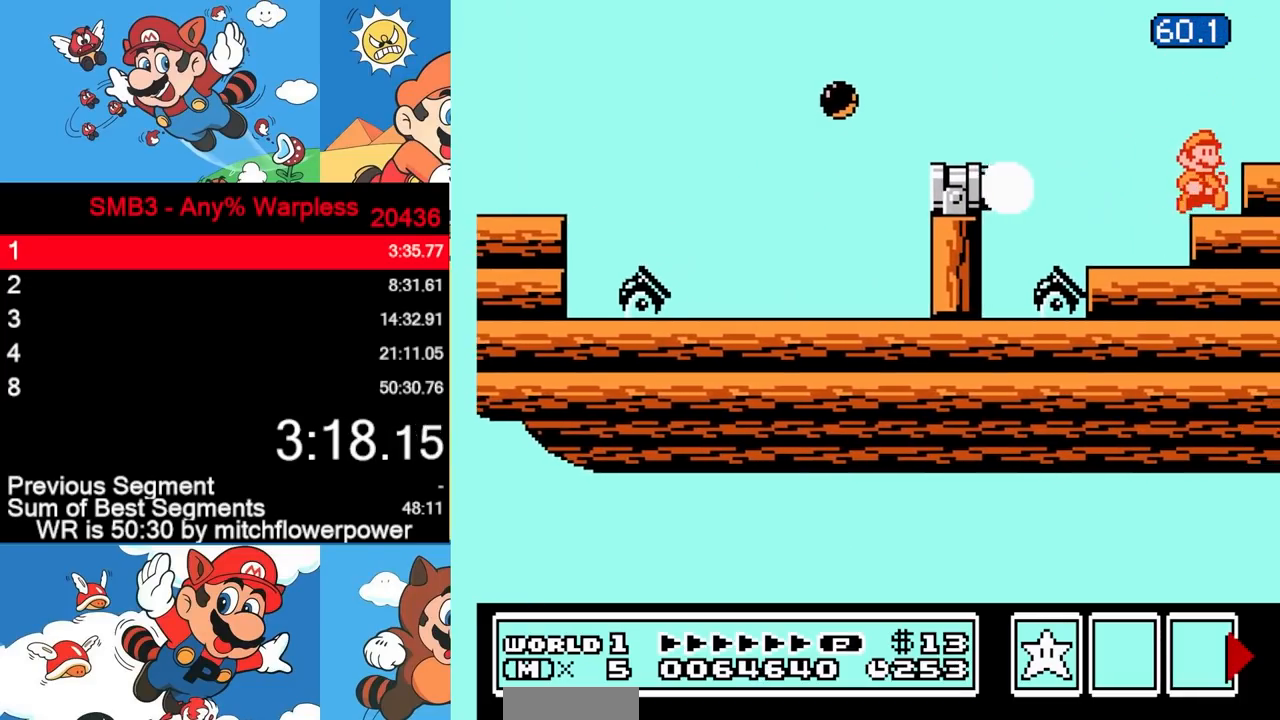
Gameplay with a controller (Nintendo layout); each line is a JSON object with the inputs held at the frame after it. "events" lists button and stick changes between this image and that frame as [ms after this image, input, new state], when the widget could be followed in between. Not read: L3 R3.
{"buttons": ["A", "B", "DPAD_RIGHT"], "events": [[117, "A", "down"]]}
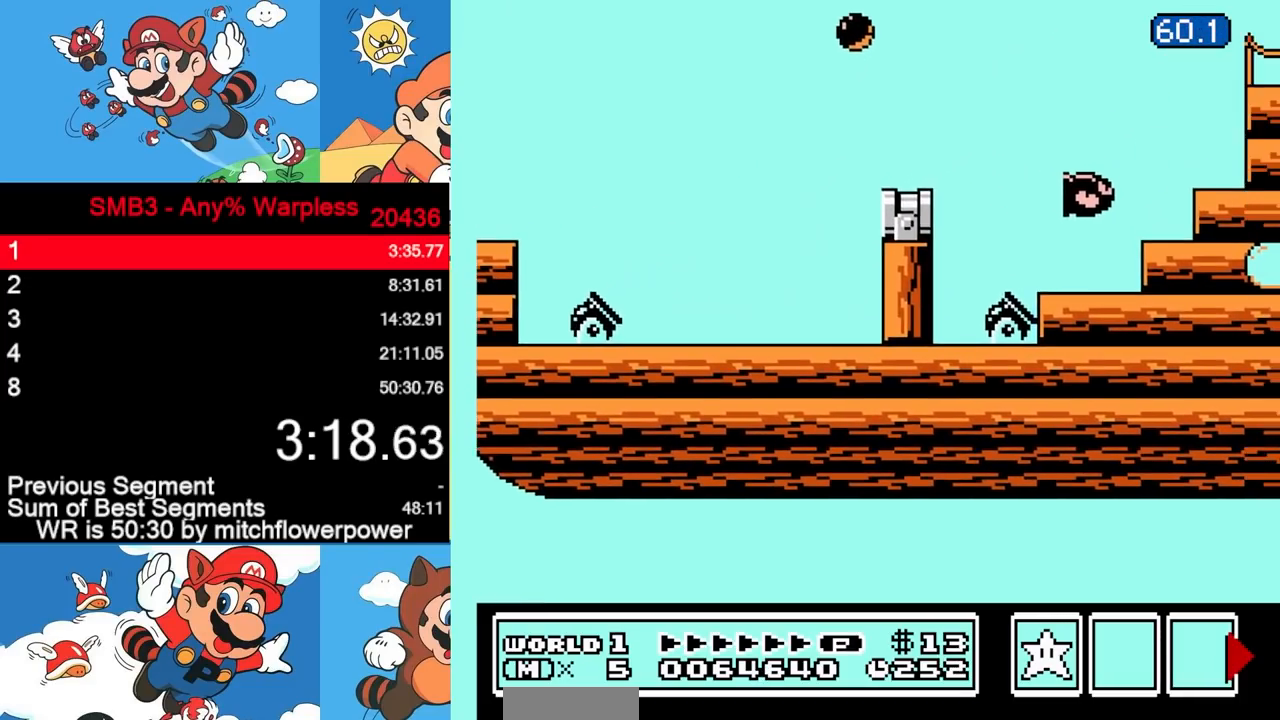
{"buttons": ["DPAD_RIGHT"], "events": [[167, "A", "up"], [217, "B", "up"], [383, "B", "down"], [417, "B", "up"]]}
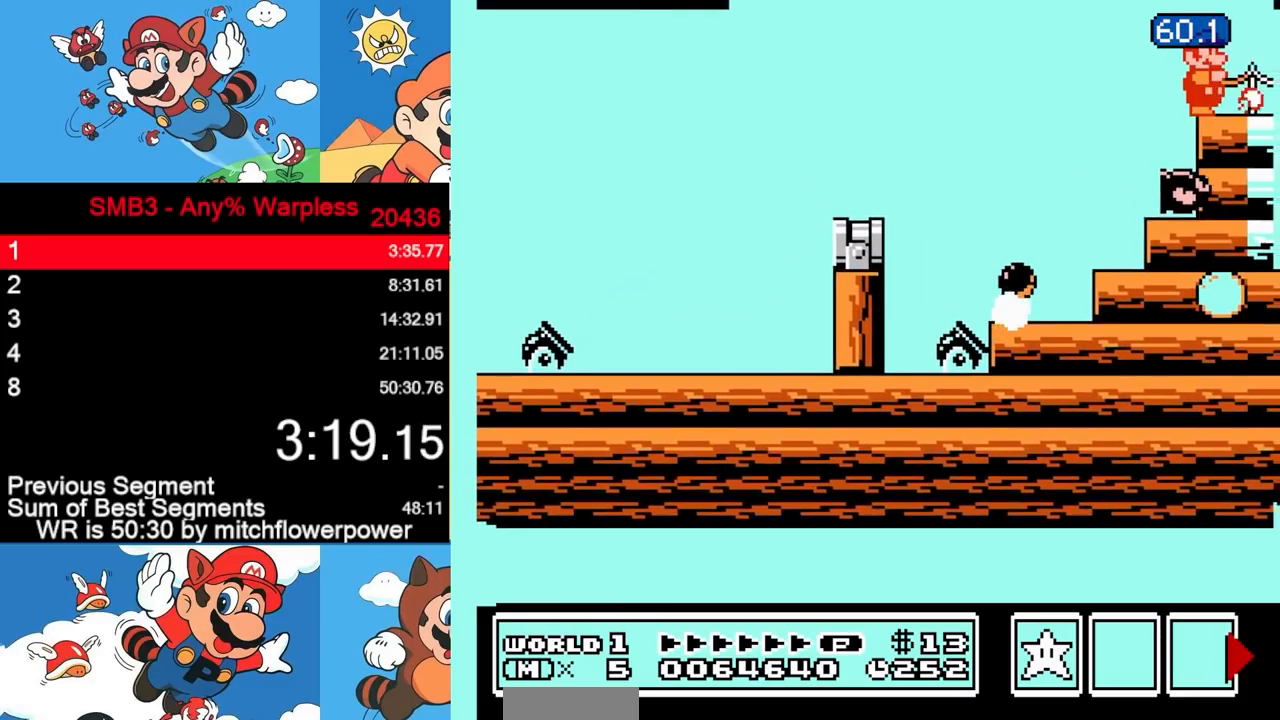
{"buttons": ["B", "DPAD_RIGHT"], "events": [[17, "B", "down"], [50, "B", "up"], [133, "B", "down"], [150, "B", "up"], [250, "B", "down"], [317, "B", "up"], [350, "B", "down"], [417, "B", "up"], [450, "B", "down"]]}
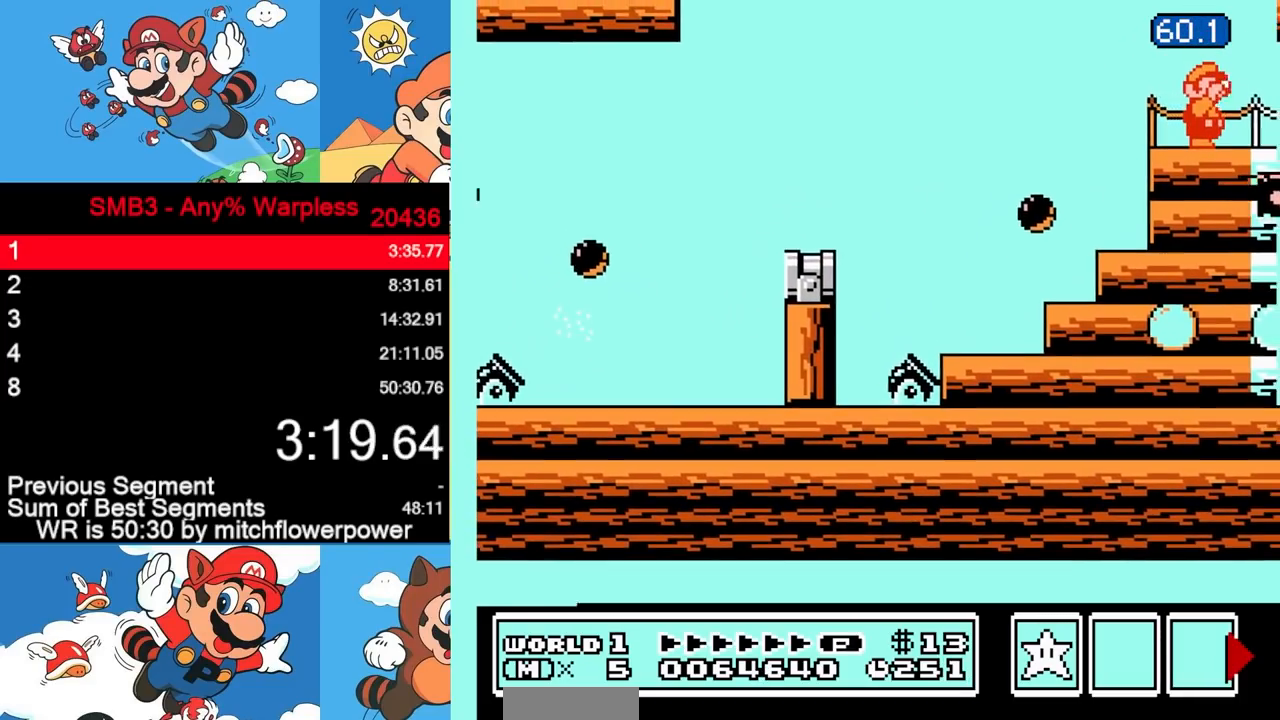
{"buttons": ["B", "DPAD_RIGHT"], "events": [[67, "B", "up"], [417, "B", "down"]]}
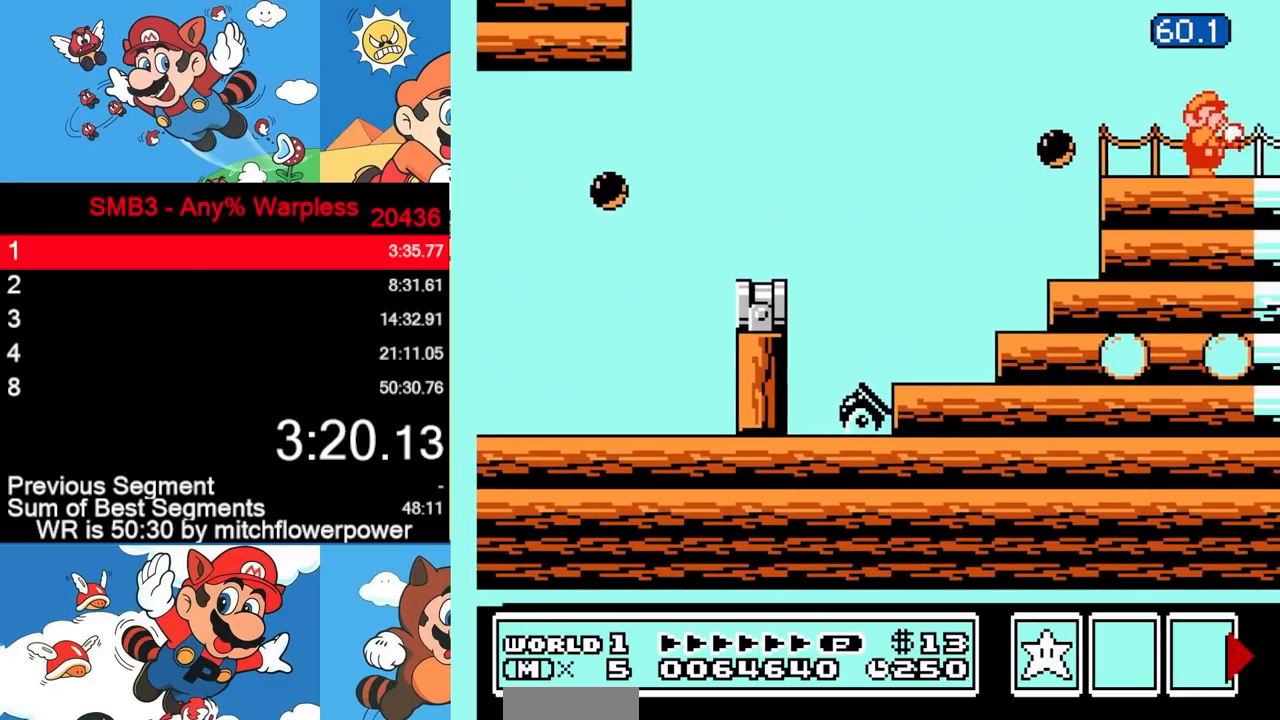
{"buttons": ["B", "DPAD_RIGHT"], "events": []}
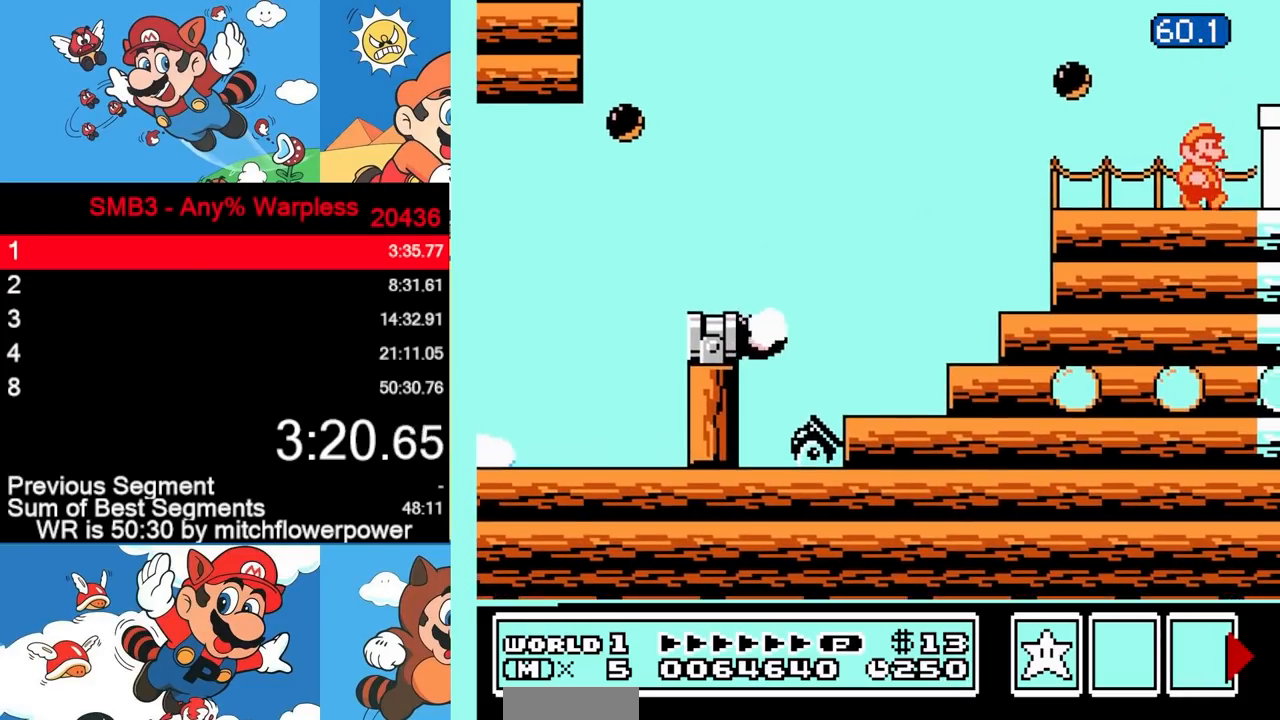
{"buttons": ["B", "DPAD_RIGHT"], "events": [[133, "A", "down"], [233, "A", "up"], [250, "B", "up"], [350, "B", "down"], [417, "B", "up"], [483, "B", "down"]]}
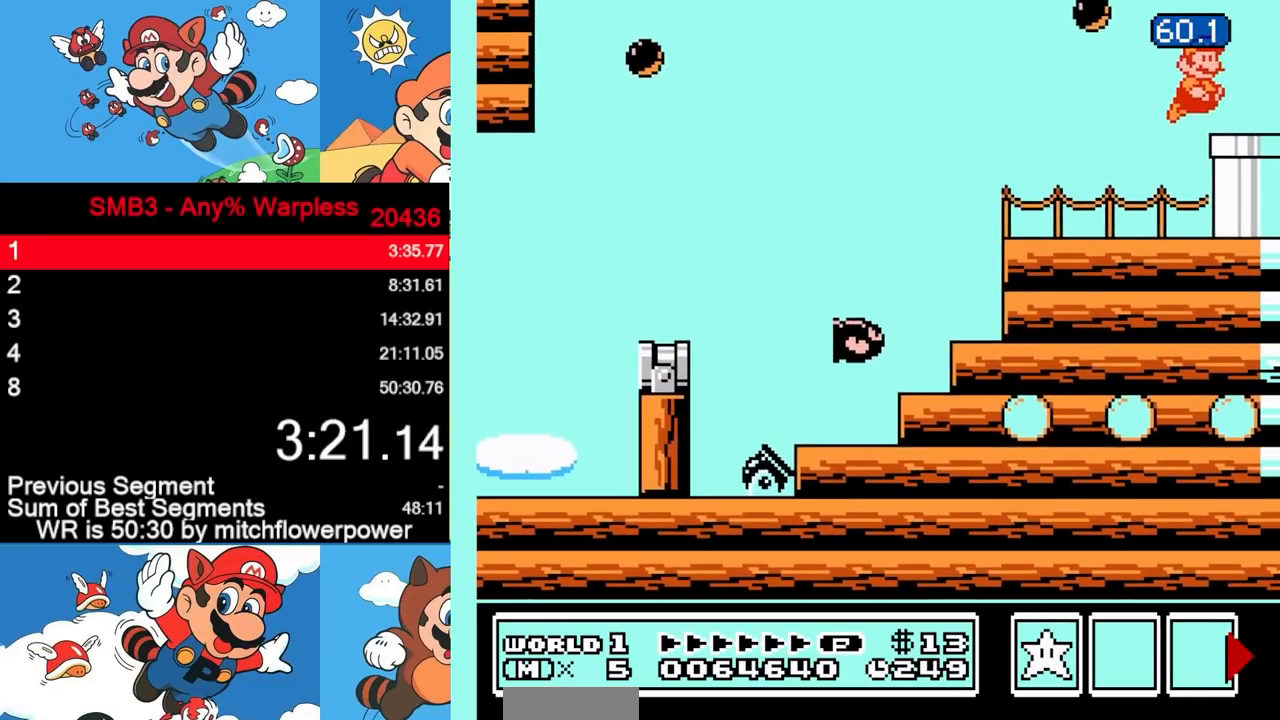
{"buttons": ["DPAD_DOWN"], "events": [[100, "B", "up"], [350, "DPAD_DOWN", "down"], [383, "DPAD_RIGHT", "up"]]}
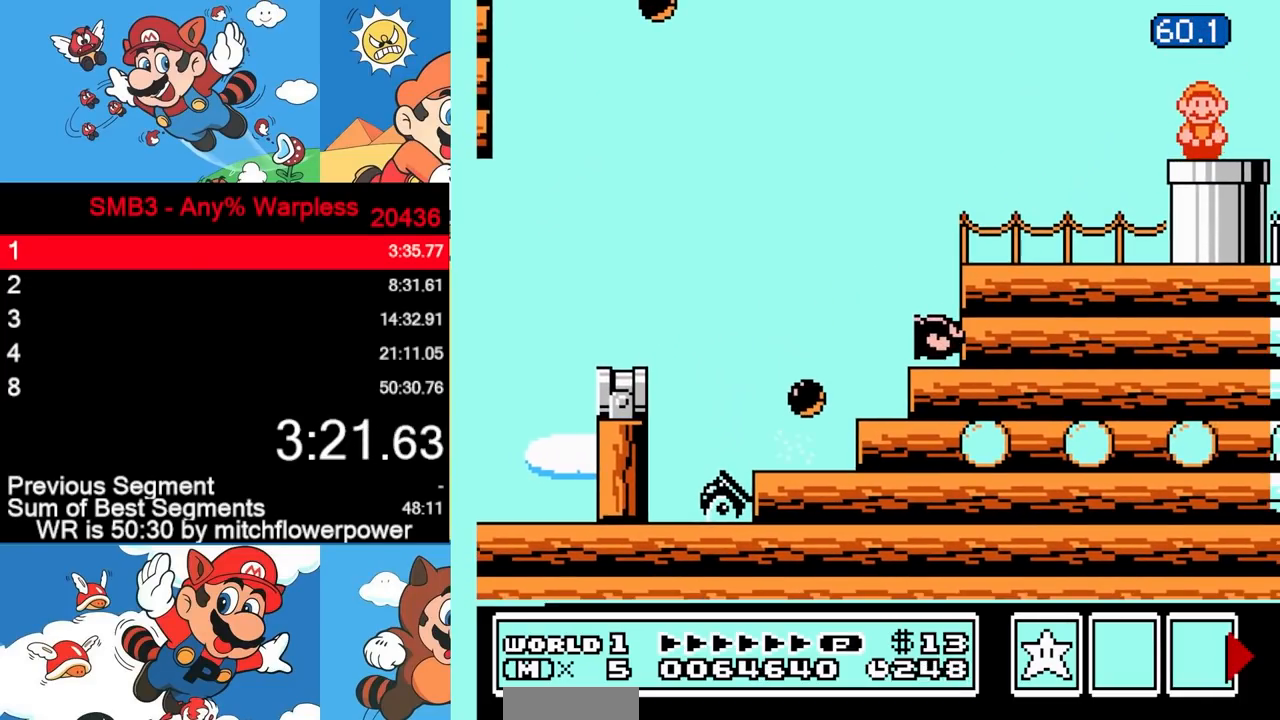
{"buttons": [], "events": [[283, "DPAD_DOWN", "up"]]}
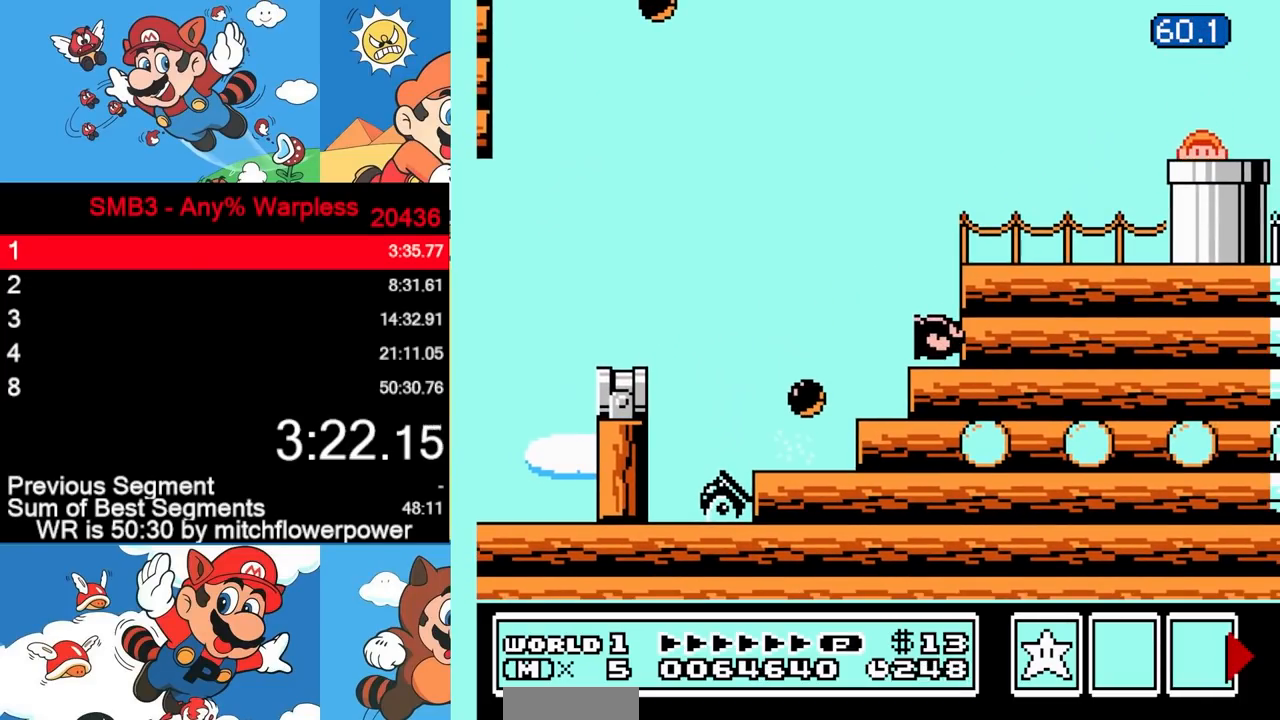
{"buttons": [], "events": []}
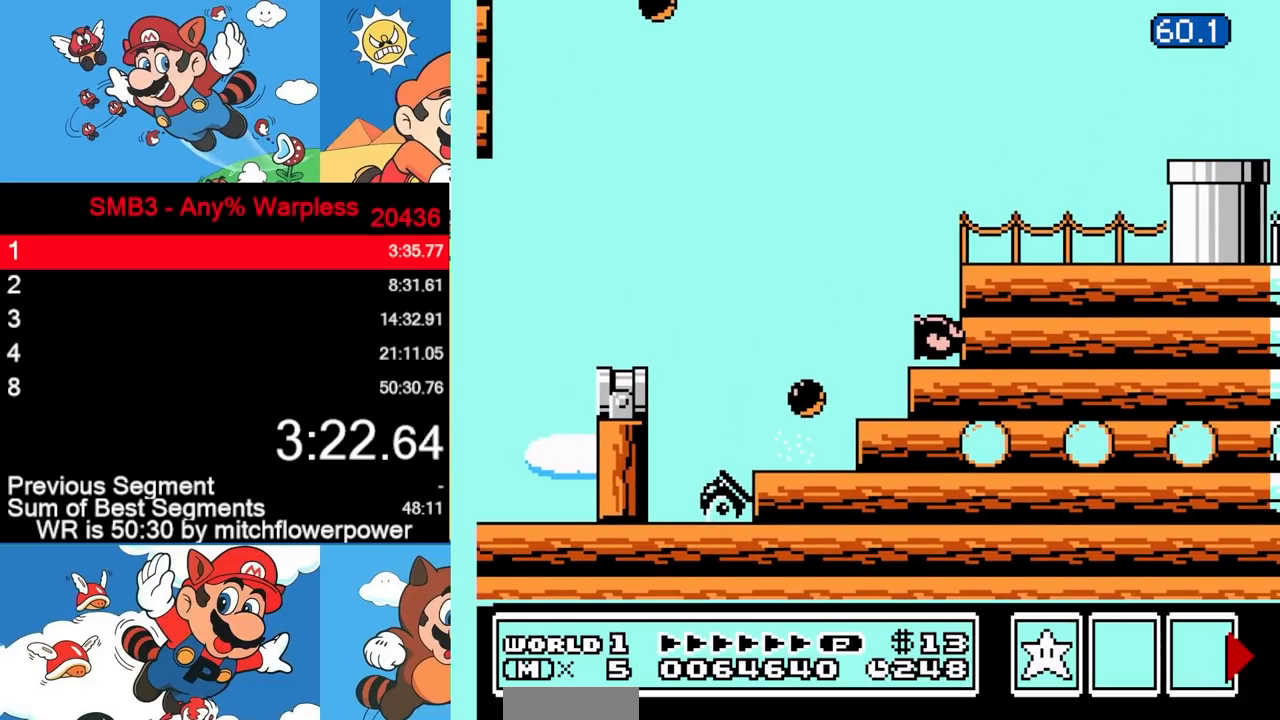
{"buttons": ["B"], "events": [[417, "B", "down"]]}
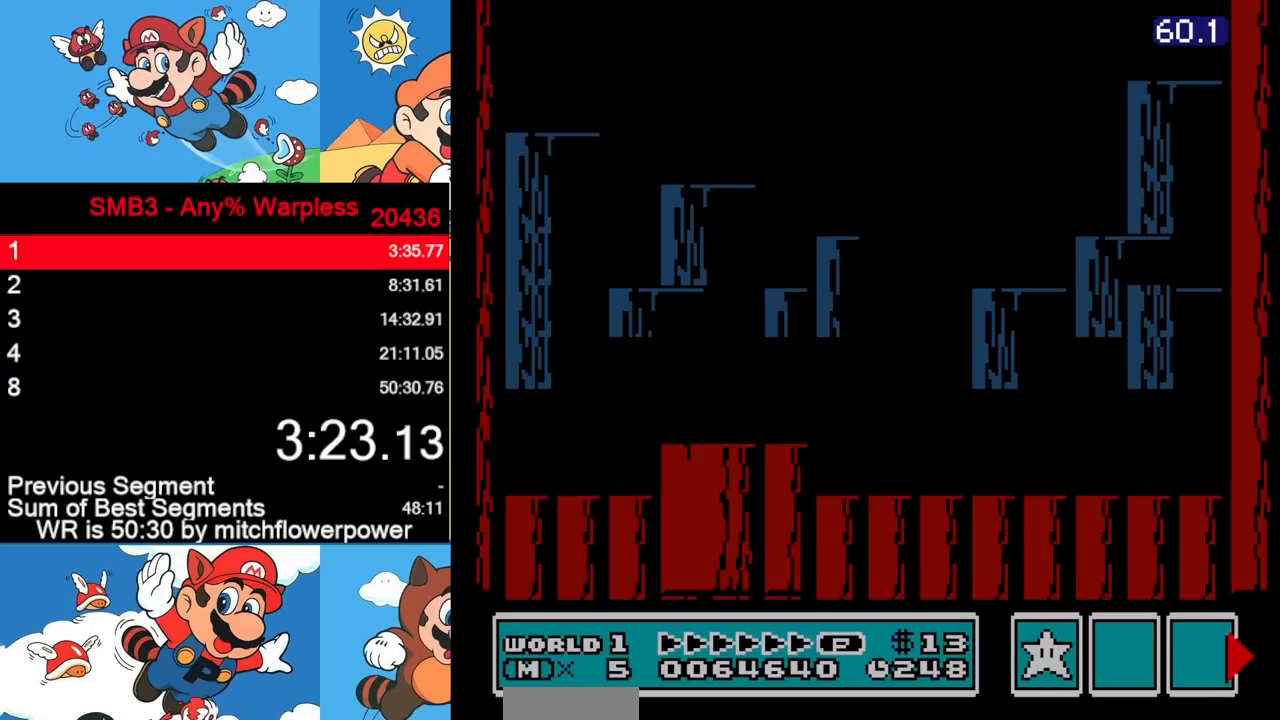
{"buttons": ["DPAD_RIGHT"], "events": [[33, "DPAD_RIGHT", "down"], [450, "B", "up"]]}
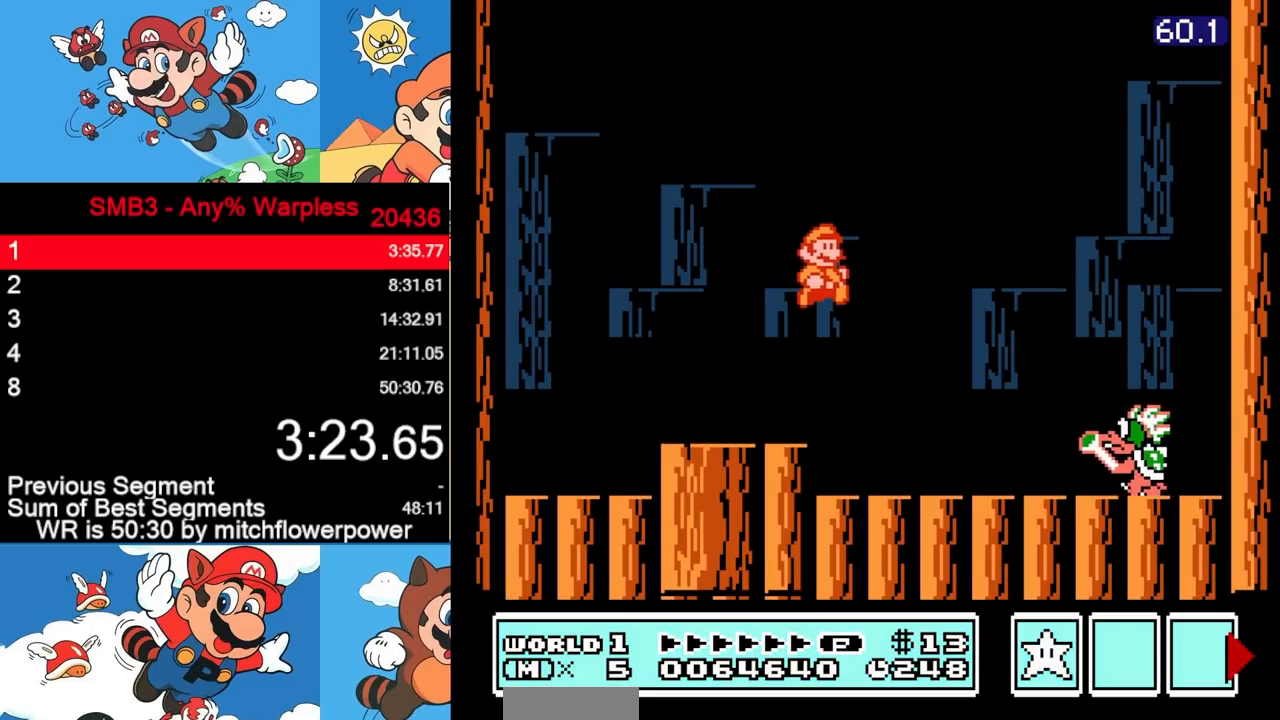
{"buttons": ["A", "B", "DPAD_LEFT"], "events": [[33, "DPAD_RIGHT", "up"], [50, "B", "down"], [100, "B", "up"], [183, "B", "down"], [217, "DPAD_LEFT", "down"], [283, "A", "down"]]}
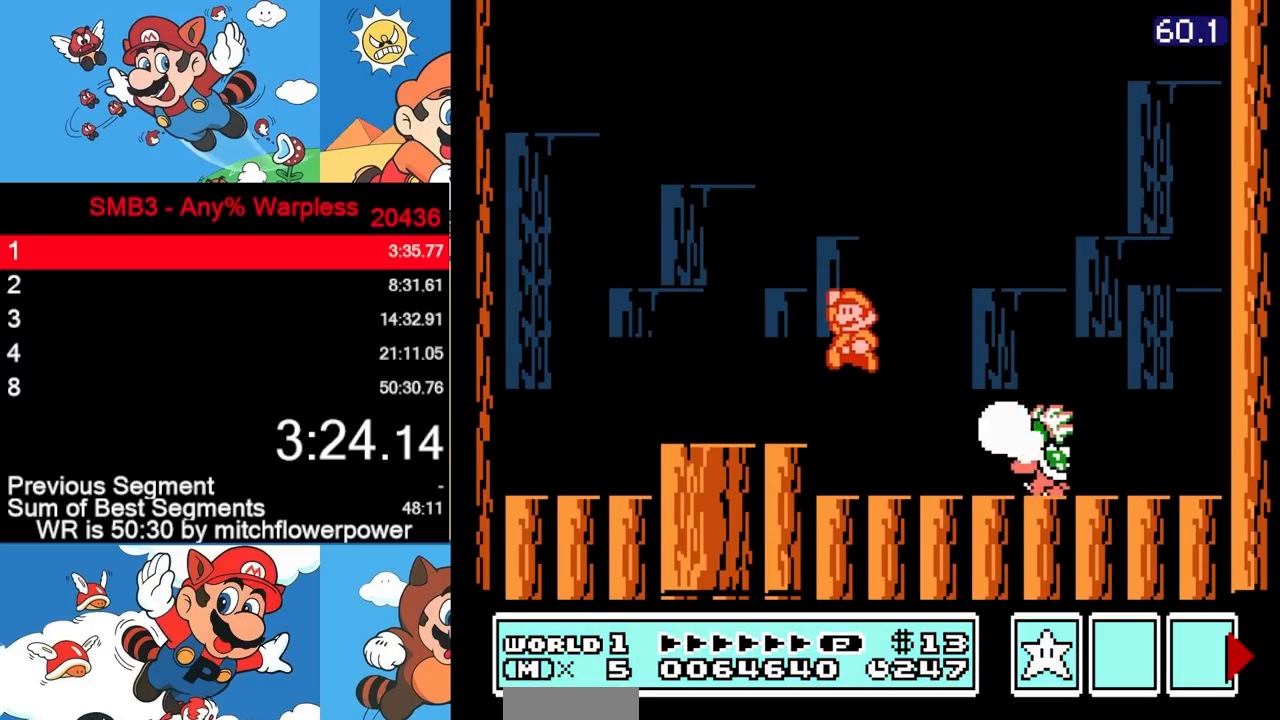
{"buttons": ["B", "DPAD_LEFT"], "events": [[83, "A", "up"], [83, "DPAD_LEFT", "up"], [100, "B", "up"], [133, "DPAD_RIGHT", "down"], [167, "B", "down"], [200, "DPAD_RIGHT", "up"], [217, "B", "up"], [300, "B", "down"], [350, "DPAD_LEFT", "down"]]}
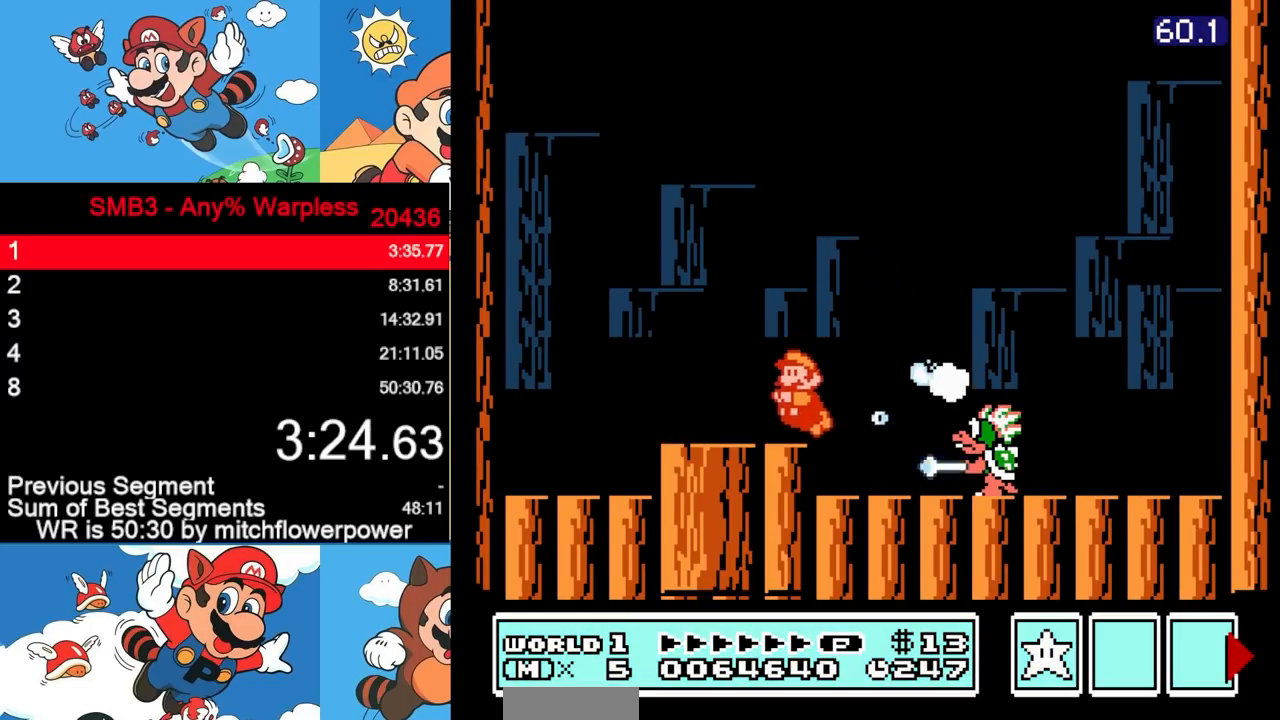
{"buttons": ["B", "DPAD_RIGHT"], "events": [[33, "DPAD_LEFT", "up"], [83, "B", "up"], [100, "DPAD_RIGHT", "down"], [183, "B", "down"], [183, "DPAD_RIGHT", "up"], [233, "B", "up"], [300, "B", "down"], [367, "B", "up"], [433, "B", "down"], [467, "DPAD_RIGHT", "down"]]}
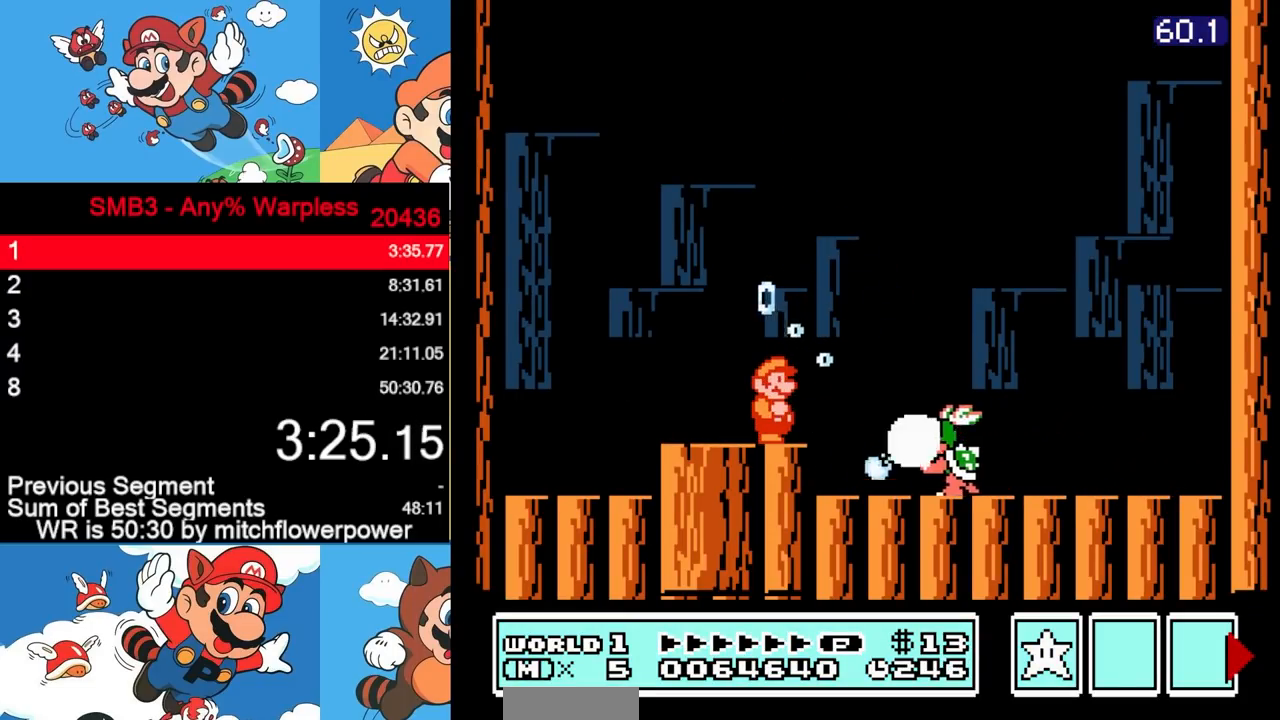
{"buttons": [], "events": [[33, "B", "up"], [100, "DPAD_RIGHT", "up"], [317, "B", "down"], [333, "B", "up"], [383, "B", "down"], [467, "B", "up"]]}
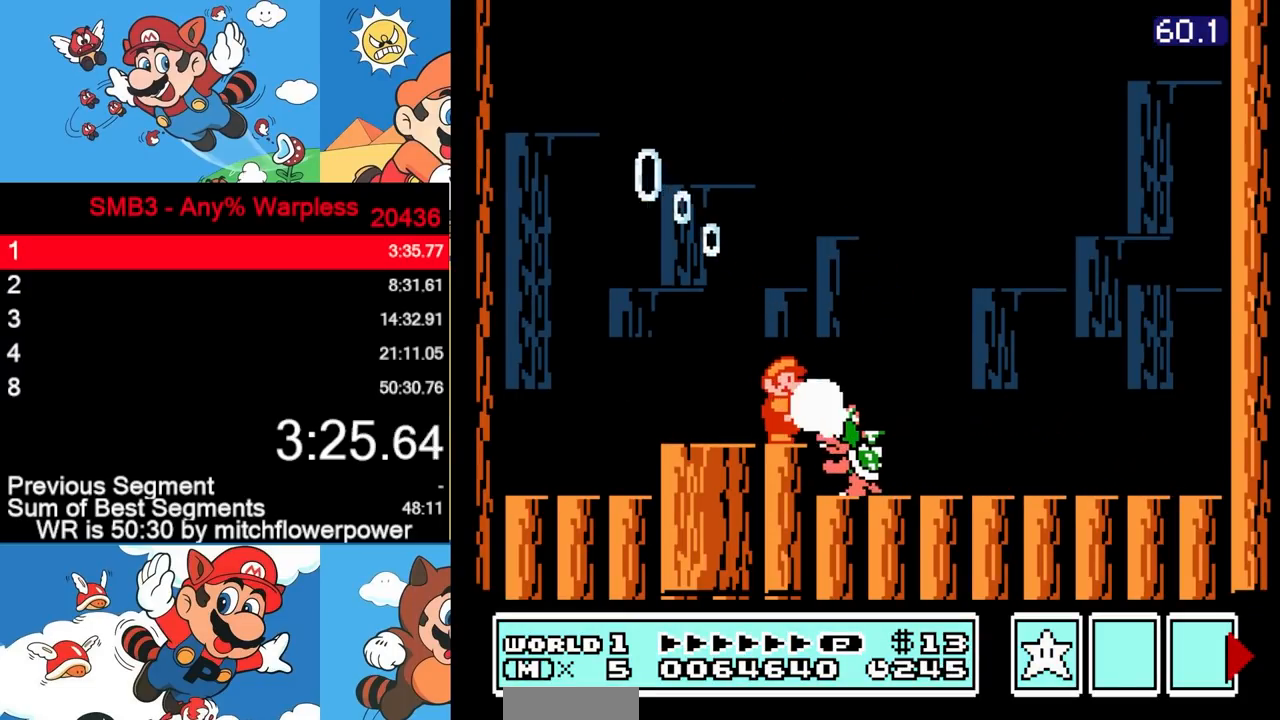
{"buttons": ["DPAD_RIGHT"], "events": [[150, "B", "down"], [167, "B", "up"], [200, "B", "down"], [267, "B", "up"], [383, "DPAD_RIGHT", "down"], [417, "B", "down"], [500, "B", "up"]]}
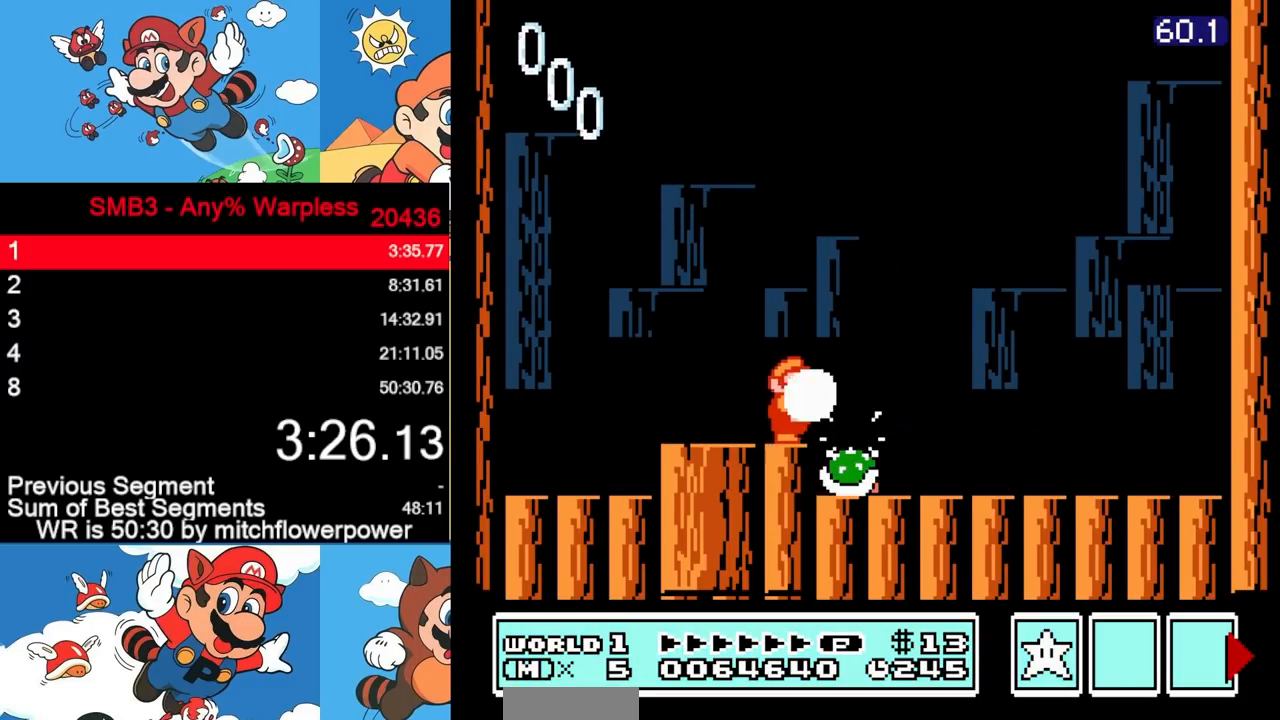
{"buttons": ["DPAD_LEFT"], "events": [[50, "B", "down"], [133, "B", "up"], [183, "B", "down"], [267, "B", "up"], [283, "DPAD_RIGHT", "up"], [383, "DPAD_LEFT", "down"]]}
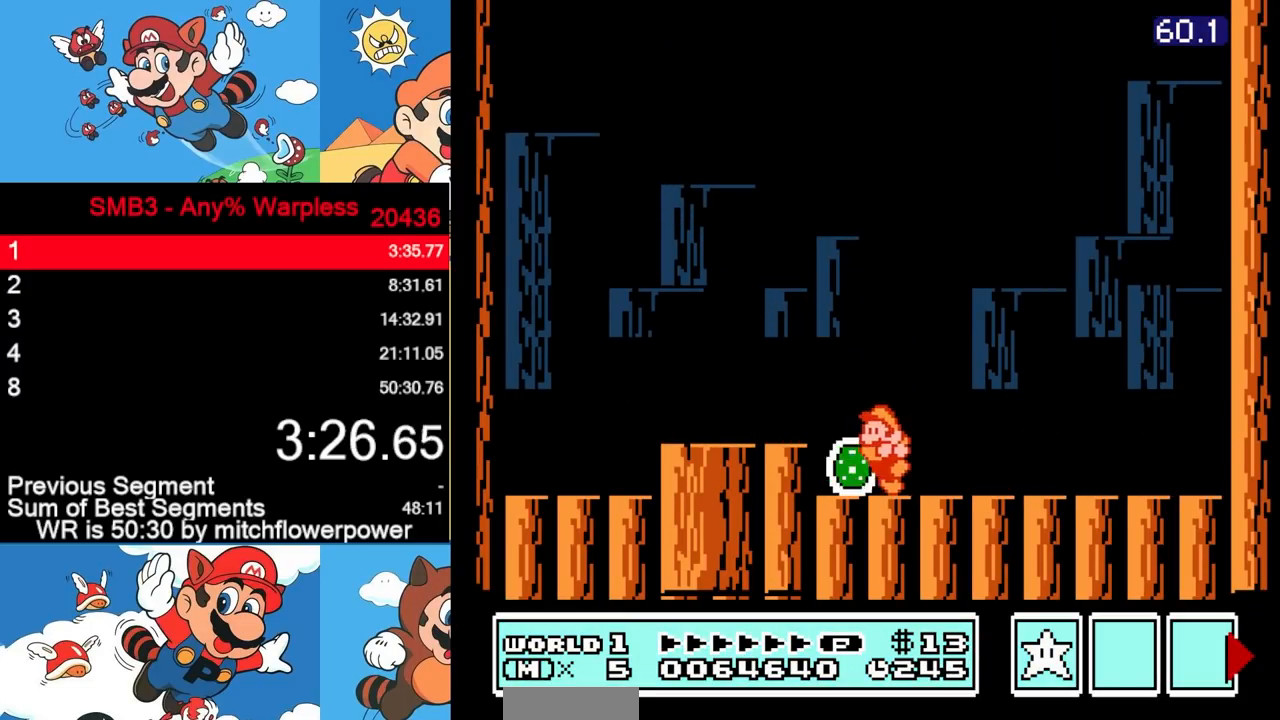
{"buttons": ["DPAD_LEFT"], "events": [[50, "DPAD_LEFT", "up"], [217, "DPAD_RIGHT", "down"], [267, "DPAD_RIGHT", "up"], [300, "DPAD_LEFT", "down"], [383, "DPAD_LEFT", "up"], [400, "DPAD_RIGHT", "down"], [433, "DPAD_DOWN", "down"], [433, "DPAD_RIGHT", "up"], [467, "DPAD_DOWN", "up"], [467, "DPAD_LEFT", "down"]]}
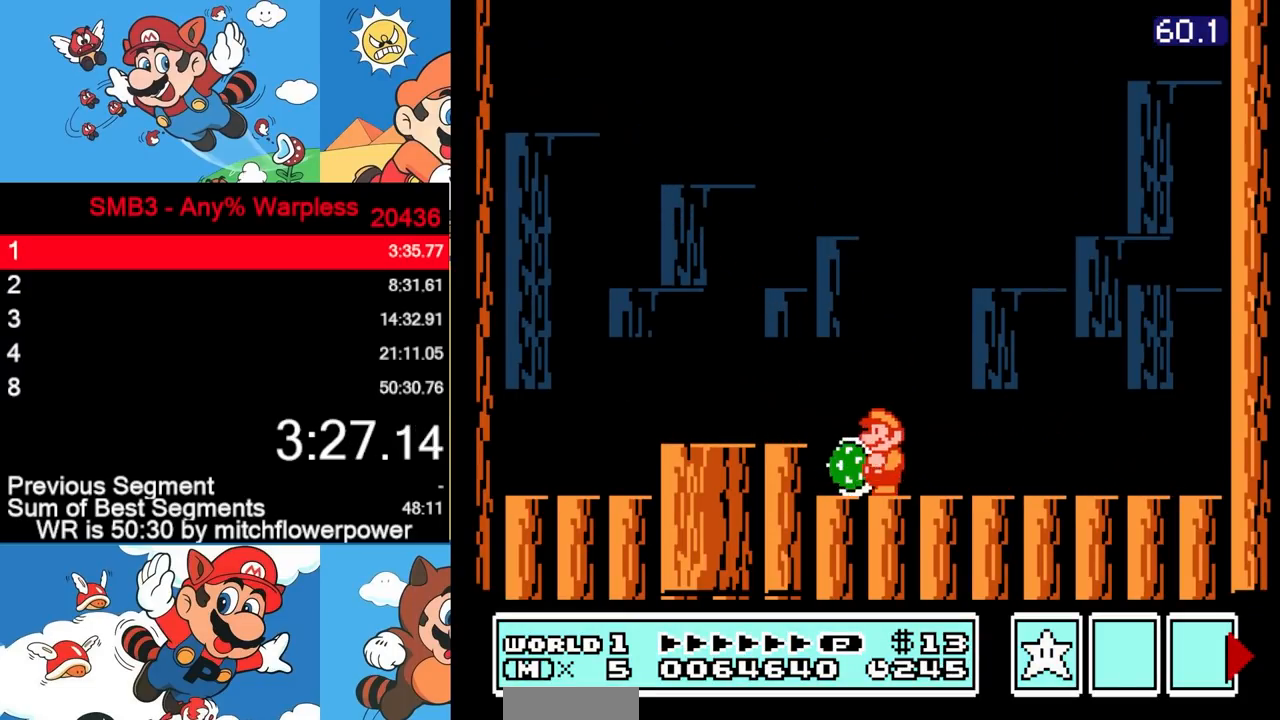
{"buttons": ["DPAD_RIGHT"], "events": [[33, "DPAD_DOWN", "down"], [33, "DPAD_LEFT", "up"], [50, "DPAD_RIGHT", "down"], [67, "DPAD_RIGHT", "up"], [83, "DPAD_LEFT", "down"], [100, "DPAD_DOWN", "up"], [133, "DPAD_LEFT", "up"], [150, "DPAD_RIGHT", "down"], [167, "DPAD_DOWN", "down"], [183, "DPAD_RIGHT", "up"], [217, "DPAD_LEFT", "down"], [250, "DPAD_LEFT", "up"], [267, "DPAD_RIGHT", "down"], [300, "DPAD_RIGHT", "up"], [317, "DPAD_LEFT", "down"], [333, "DPAD_DOWN", "up"], [367, "DPAD_LEFT", "up"], [383, "DPAD_DOWN", "down"], [383, "DPAD_RIGHT", "down"], [417, "DPAD_RIGHT", "up"], [450, "DPAD_LEFT", "down"], [467, "DPAD_DOWN", "up"], [483, "DPAD_DOWN", "down"], [483, "DPAD_LEFT", "up"], [500, "DPAD_DOWN", "up"], [500, "DPAD_RIGHT", "down"]]}
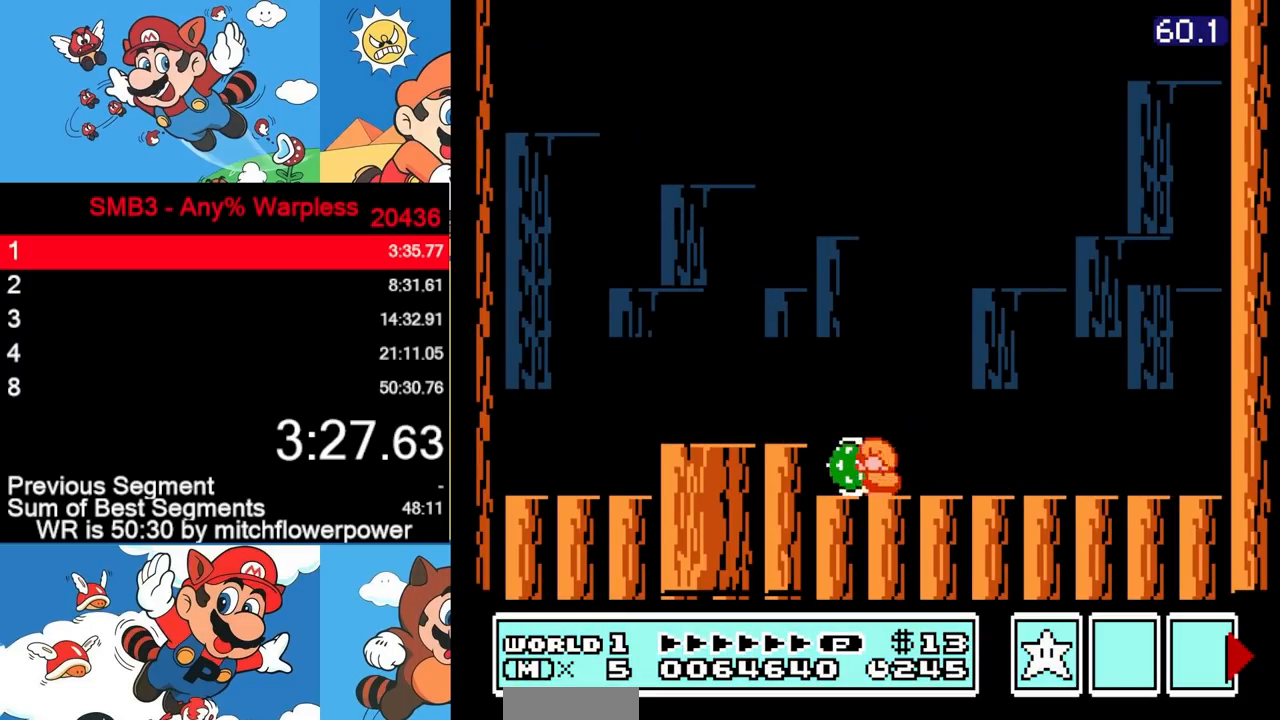
{"buttons": ["DPAD_DOWN"], "events": [[33, "DPAD_DOWN", "down"], [33, "DPAD_RIGHT", "up"], [67, "DPAD_LEFT", "down"], [83, "DPAD_DOWN", "up"], [100, "DPAD_LEFT", "up"], [117, "DPAD_DOWN", "down"], [117, "DPAD_RIGHT", "down"], [167, "DPAD_RIGHT", "up"], [183, "DPAD_LEFT", "down"], [217, "DPAD_DOWN", "up"], [217, "DPAD_LEFT", "up"], [233, "DPAD_DOWN", "down"], [250, "DPAD_RIGHT", "down"], [283, "DPAD_RIGHT", "up"], [317, "DPAD_LEFT", "down"], [333, "DPAD_LEFT", "up"], [367, "DPAD_RIGHT", "down"], [400, "DPAD_RIGHT", "up"], [417, "DPAD_LEFT", "down"], [433, "DPAD_DOWN", "up"], [450, "DPAD_DOWN", "down"], [467, "DPAD_LEFT", "up"], [483, "DPAD_RIGHT", "down"], [500, "DPAD_RIGHT", "up"]]}
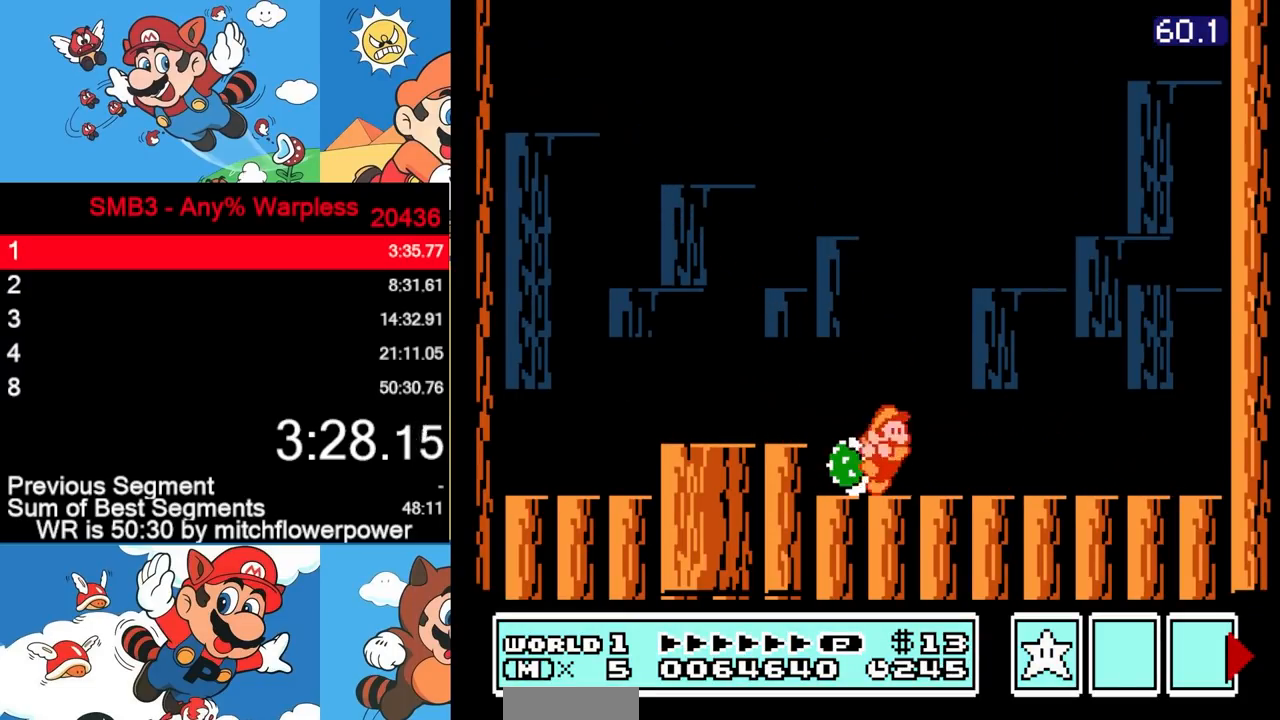
{"buttons": ["DPAD_DOWN", "DPAD_RIGHT"], "events": [[50, "DPAD_LEFT", "down"], [83, "DPAD_LEFT", "up"], [100, "DPAD_RIGHT", "down"], [133, "DPAD_RIGHT", "up"], [167, "DPAD_DOWN", "up"], [167, "DPAD_LEFT", "down"], [200, "DPAD_DOWN", "down"], [217, "DPAD_LEFT", "up"], [233, "DPAD_RIGHT", "down"], [250, "DPAD_RIGHT", "up"], [283, "DPAD_LEFT", "down"], [333, "DPAD_LEFT", "up"], [350, "DPAD_RIGHT", "down"], [383, "DPAD_RIGHT", "up"], [417, "DPAD_LEFT", "down"], [450, "DPAD_LEFT", "up"], [483, "DPAD_RIGHT", "down"]]}
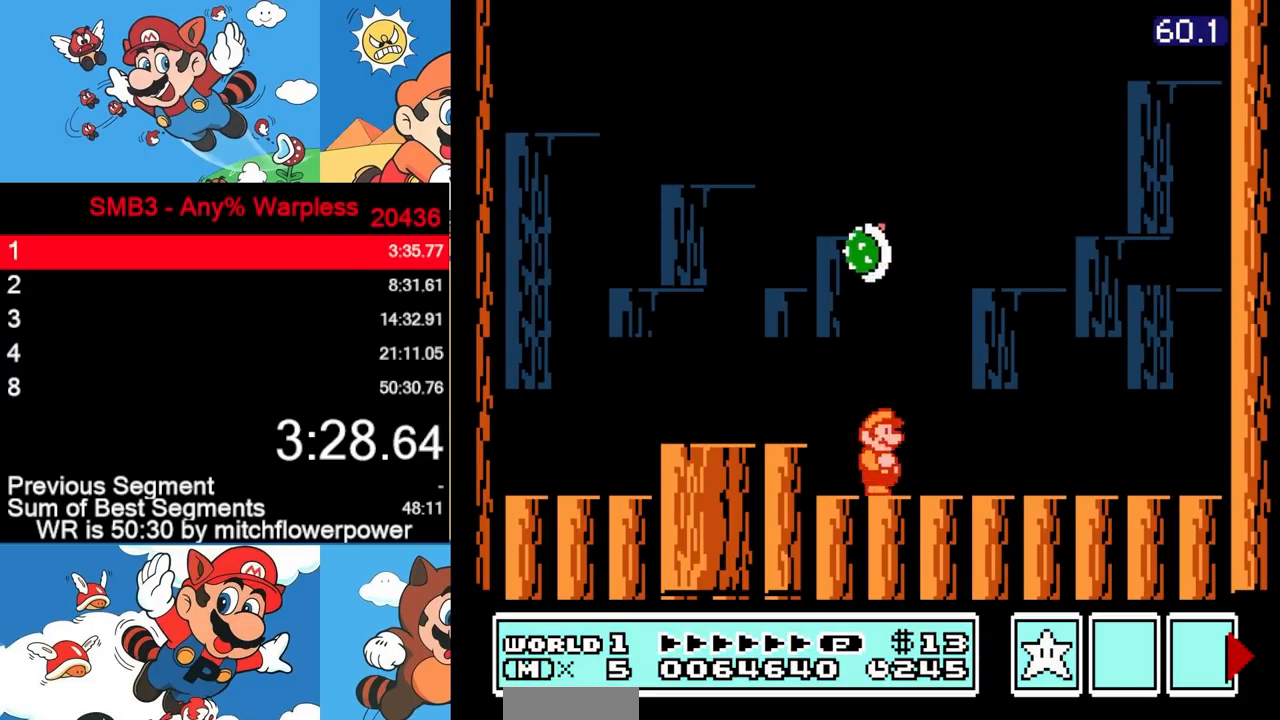
{"buttons": [], "events": [[17, "DPAD_RIGHT", "up"], [50, "DPAD_LEFT", "down"], [83, "DPAD_LEFT", "up"], [100, "DPAD_RIGHT", "down"], [133, "DPAD_RIGHT", "up"], [183, "DPAD_LEFT", "down"], [200, "DPAD_LEFT", "up"], [233, "DPAD_RIGHT", "down"], [267, "DPAD_RIGHT", "up"], [350, "DPAD_RIGHT", "down"], [433, "DPAD_RIGHT", "up"], [450, "DPAD_DOWN", "up"]]}
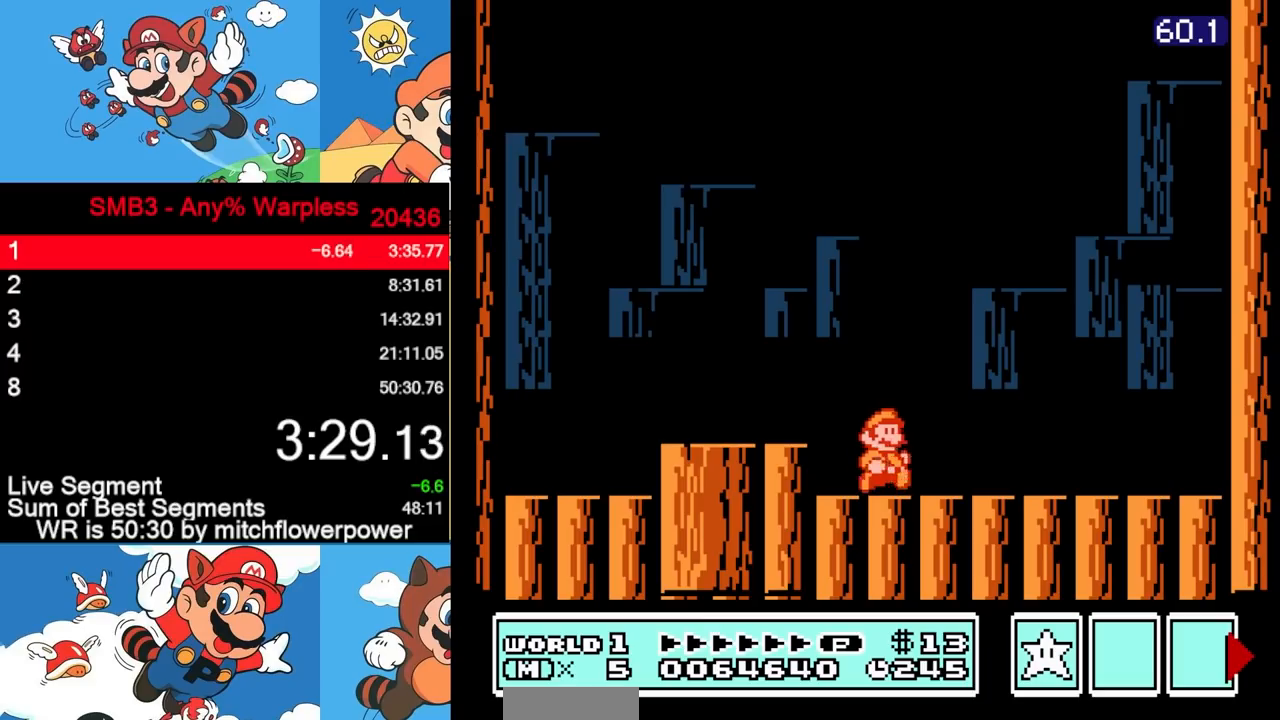
{"buttons": [], "events": [[433, "DPAD_DOWN", "down"], [500, "DPAD_DOWN", "up"]]}
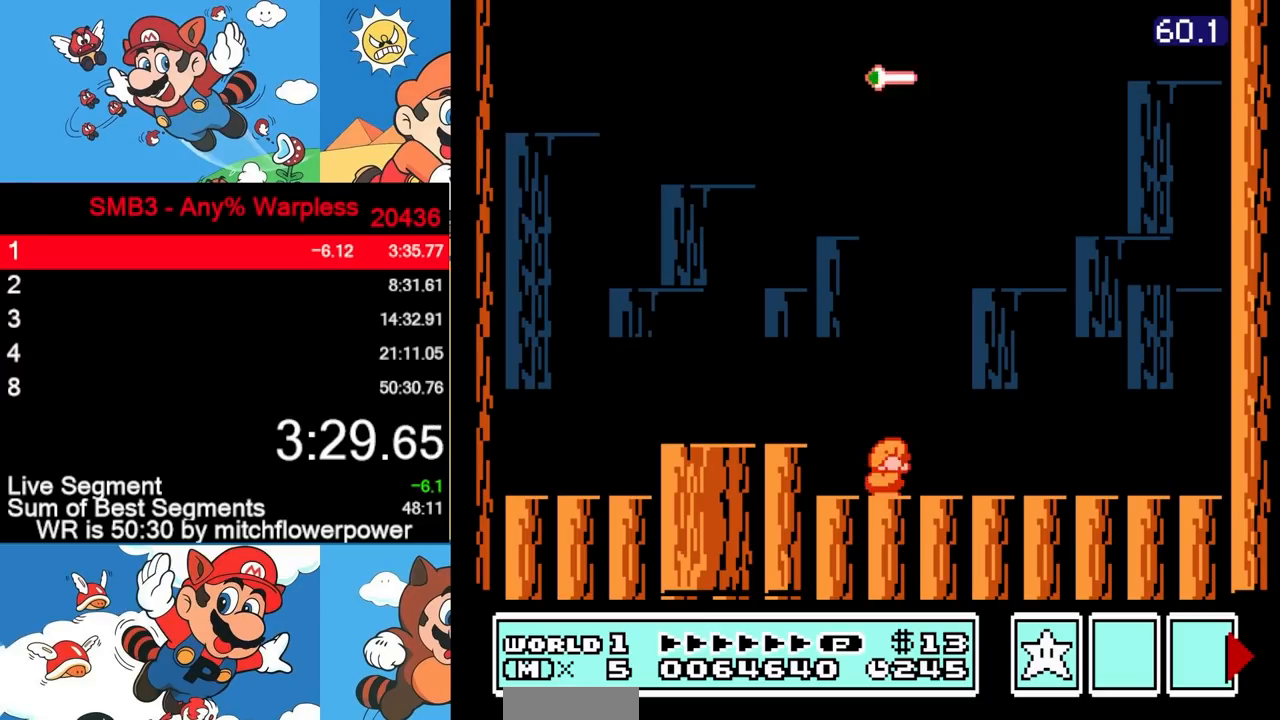
{"buttons": [], "events": [[67, "DPAD_DOWN", "down"], [150, "DPAD_DOWN", "up"], [233, "DPAD_DOWN", "down"], [317, "DPAD_DOWN", "up"], [383, "DPAD_DOWN", "down"], [483, "DPAD_DOWN", "up"]]}